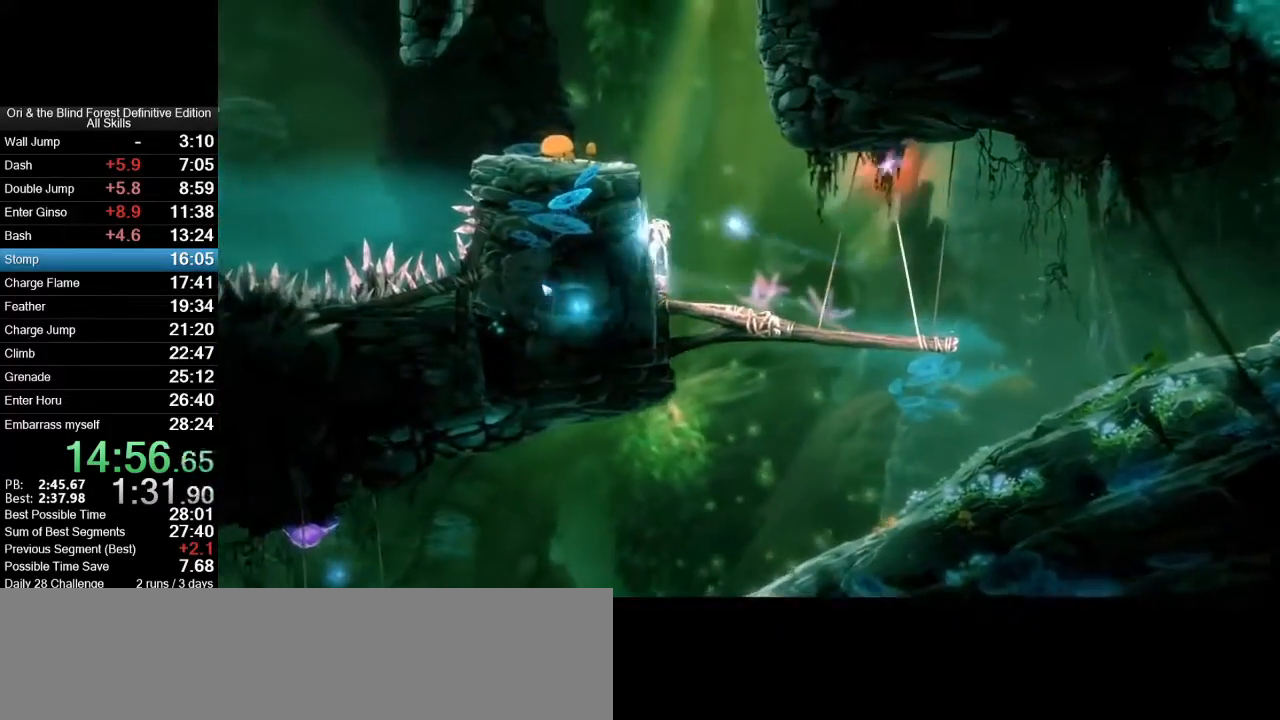
Gameplay with keyboard and mouse; each line is a JSON object with the keys and mouse buttons held at the frame after it. "events" lists presses ("down") and releases ("up") of ".", "/", "0", "1", "2", "3", "4", "5", "6", "7", "8", "9", "a", "alt_l", "alt_r", "b", "backslash", "backspace", "c", "caps_lock", "comma", "ctrl_l", "ctrl_r", "d", "e", "equals", "f", "g", "h", "i", "j", "k", "l", "lbracket", "m", "minus", "n", "num0", "num1", "num2", "num3", "num4", "num5", "num6", "num7", "num8", "num9", "o", "p", "q", "quote", "r", "rbracket", "return", "s", "semicolon", "shift_l", "shift_r", "space", "super_l", "super_r", "t", "tab", "tilde", "u", "v", "w", "x", "y", "z", "mouse_left", "mouse_right", "mouse_mb4", "mouse_mb5", "mouse_wheel_up" and "mouse_wheel_down" between this image and that frame as [ms after this image, input, new state], when the widget could be followed in between. "mouse_left", "mouse_right", "mouse_mb4", "mouse_mb5", "mouse_wheel_up", "mouse_wheel_down" = the "left", "right", "mb4", "mb5", "wheel_up", "wheel_down" buttons of the "mouse" list. No other keys are recorded. Mouse movement is not recorded.
{"keys": ["d", "space"], "mouse": [], "events": [[217, "space", "up"], [267, "a", "up"], [267, "d", "down"], [267, "space", "down"], [450, "space", "up"], [500, "space", "down"]]}
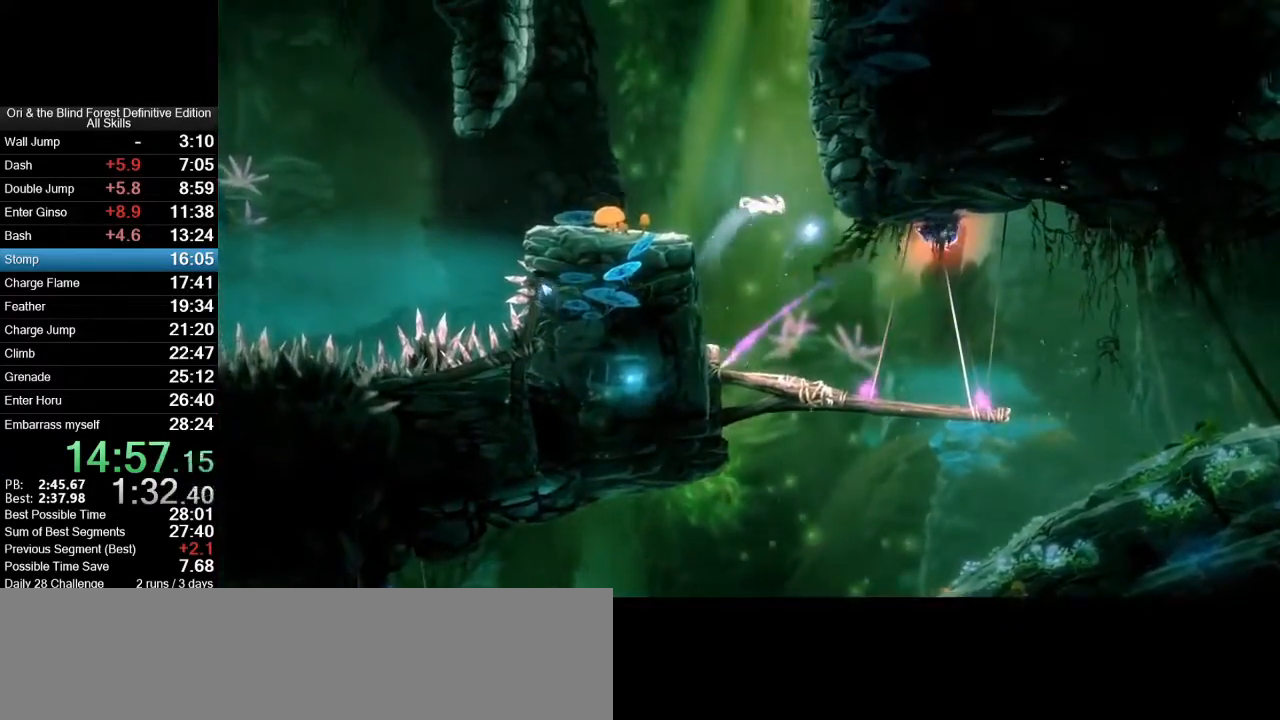
{"keys": ["d", "space"], "mouse": [], "events": [[133, "space", "up"], [183, "d", "up"], [233, "d", "down"], [233, "space", "down"], [417, "space", "up"], [467, "space", "down"]]}
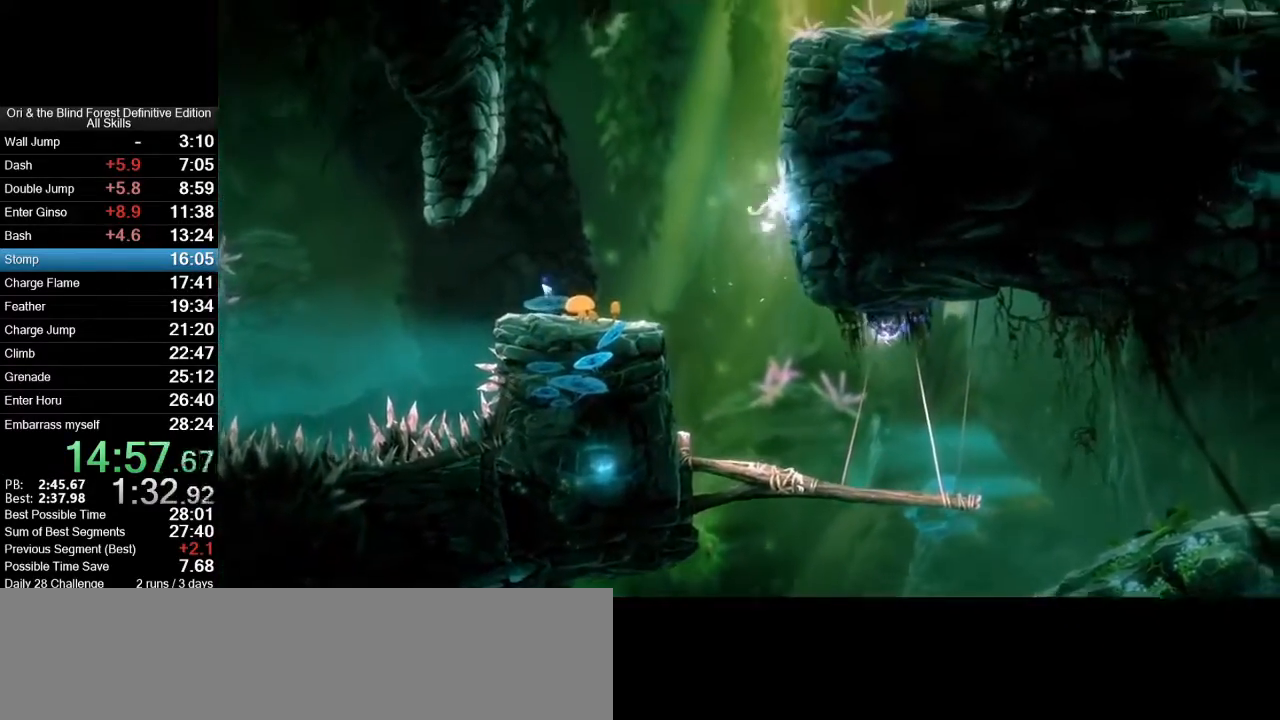
{"keys": ["d", "space"], "mouse": [], "events": [[100, "space", "up"], [150, "space", "down"], [383, "space", "up"], [433, "space", "down"]]}
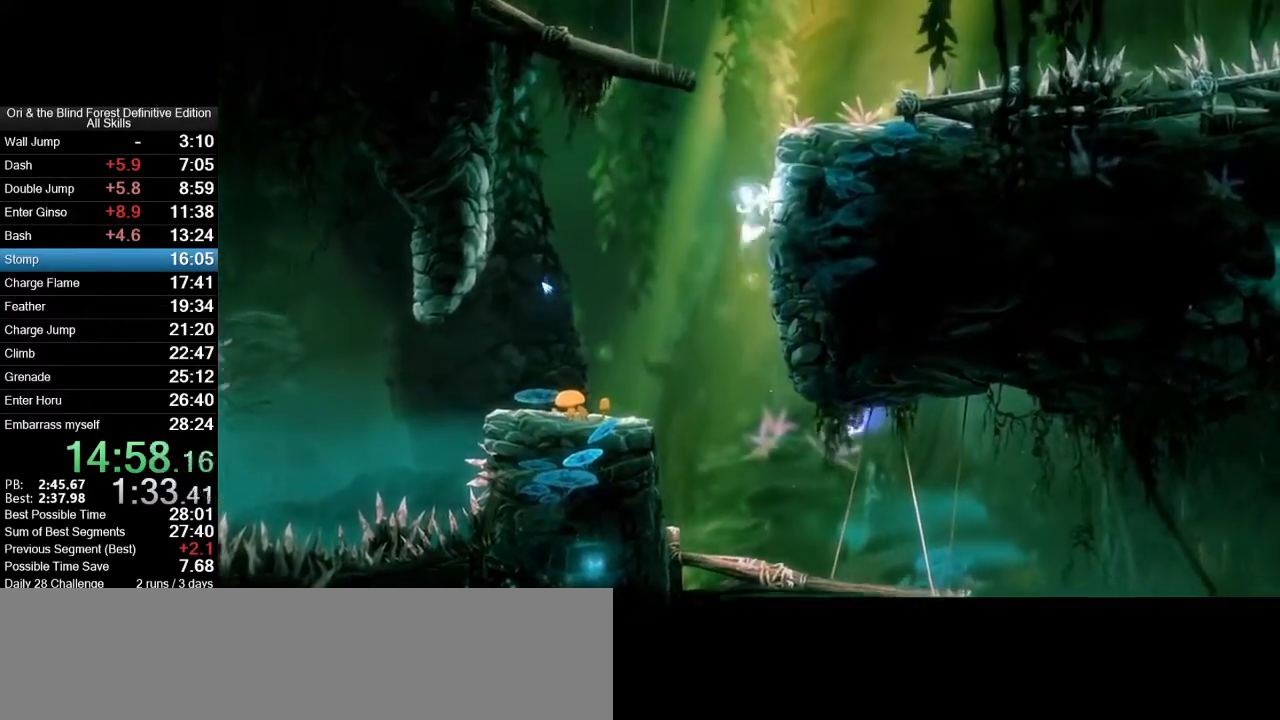
{"keys": ["a"], "mouse": [], "events": [[217, "space", "up"], [300, "space", "down"], [500, "a", "down"], [500, "d", "up"], [500, "space", "up"]]}
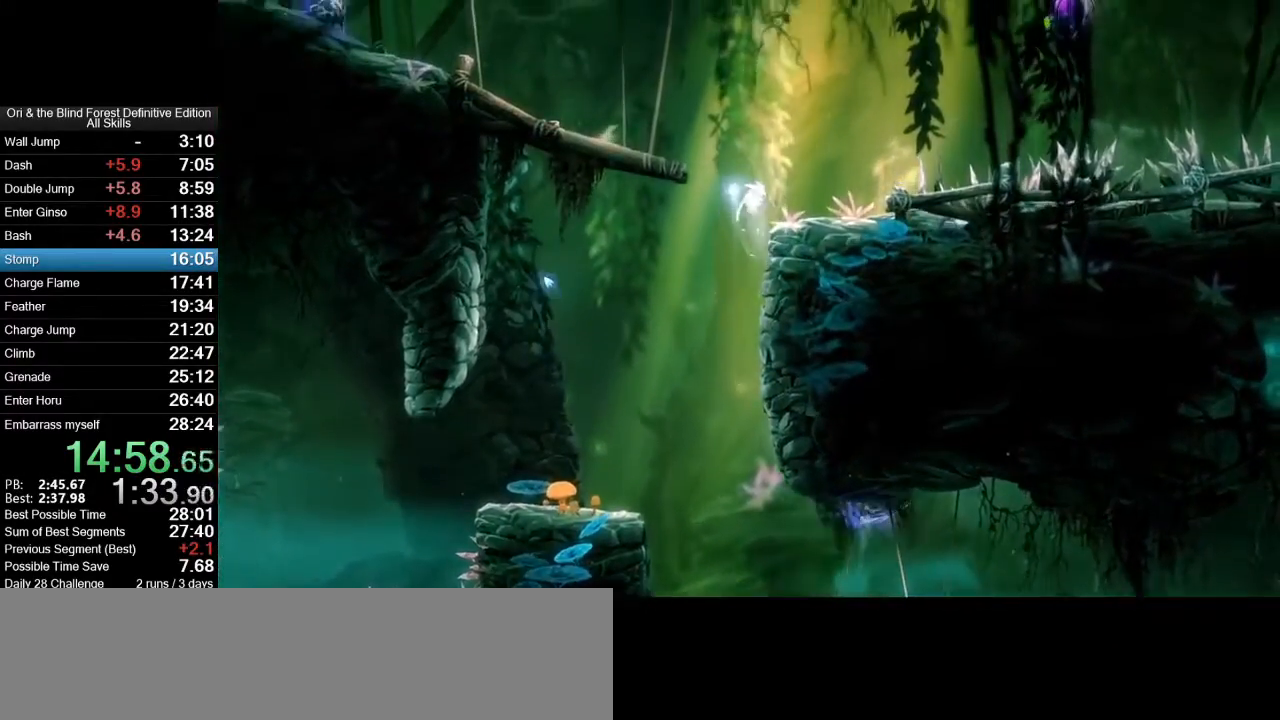
{"keys": ["a"], "mouse": [], "events": [[83, "space", "down"], [417, "space", "up"]]}
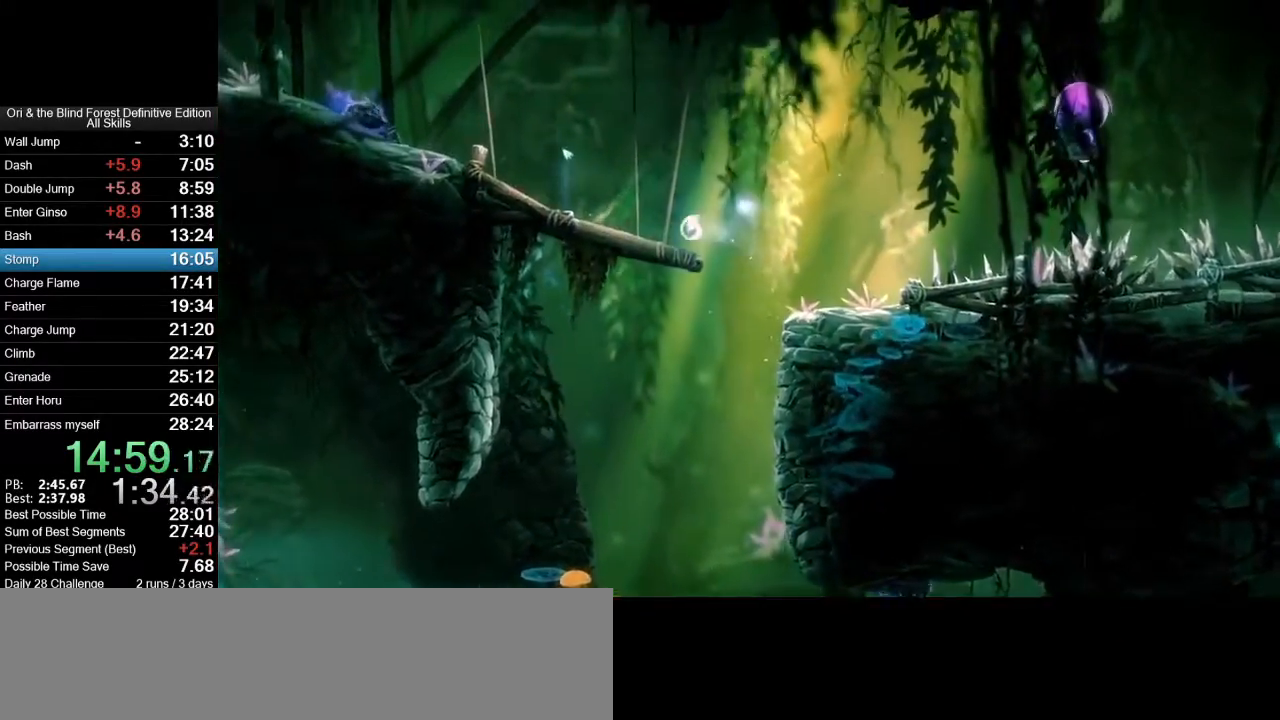
{"keys": ["a", "d"], "mouse": [], "events": [[50, "mouse_mb5", "down"], [100, "mouse_right", "down"], [100, "x", "down"], [200, "mouse_right", "up"], [383, "x", "up"], [433, "mouse_mb5", "up"], [483, "d", "down"]]}
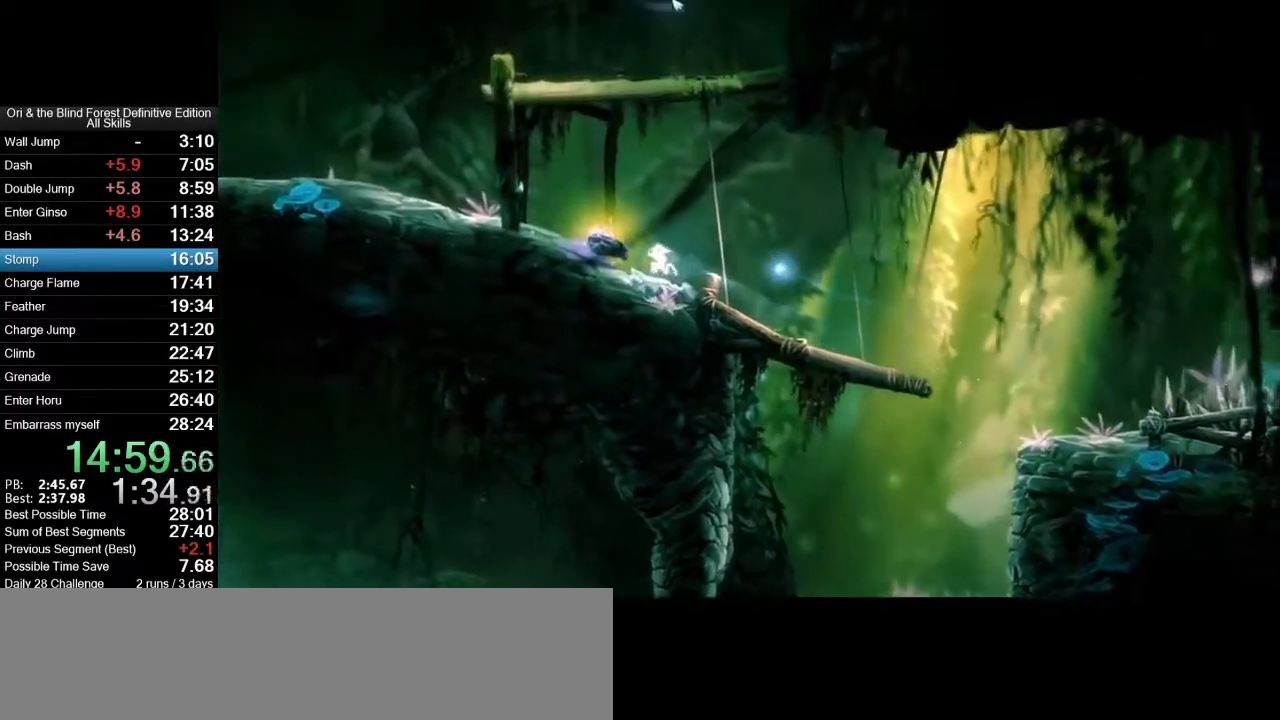
{"keys": ["d"], "mouse": [], "events": [[17, "a", "up"]]}
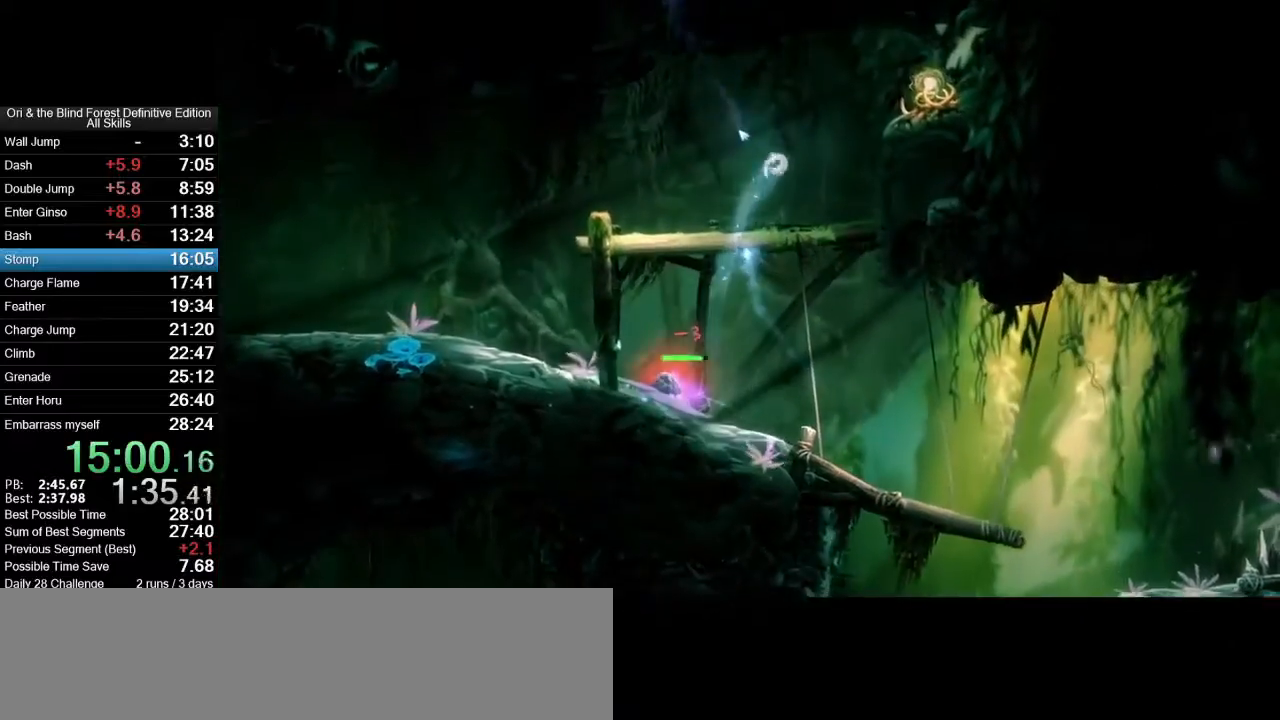
{"keys": ["a"], "mouse": [], "events": [[133, "space", "down"], [417, "space", "up"], [467, "a", "down"], [467, "d", "up"]]}
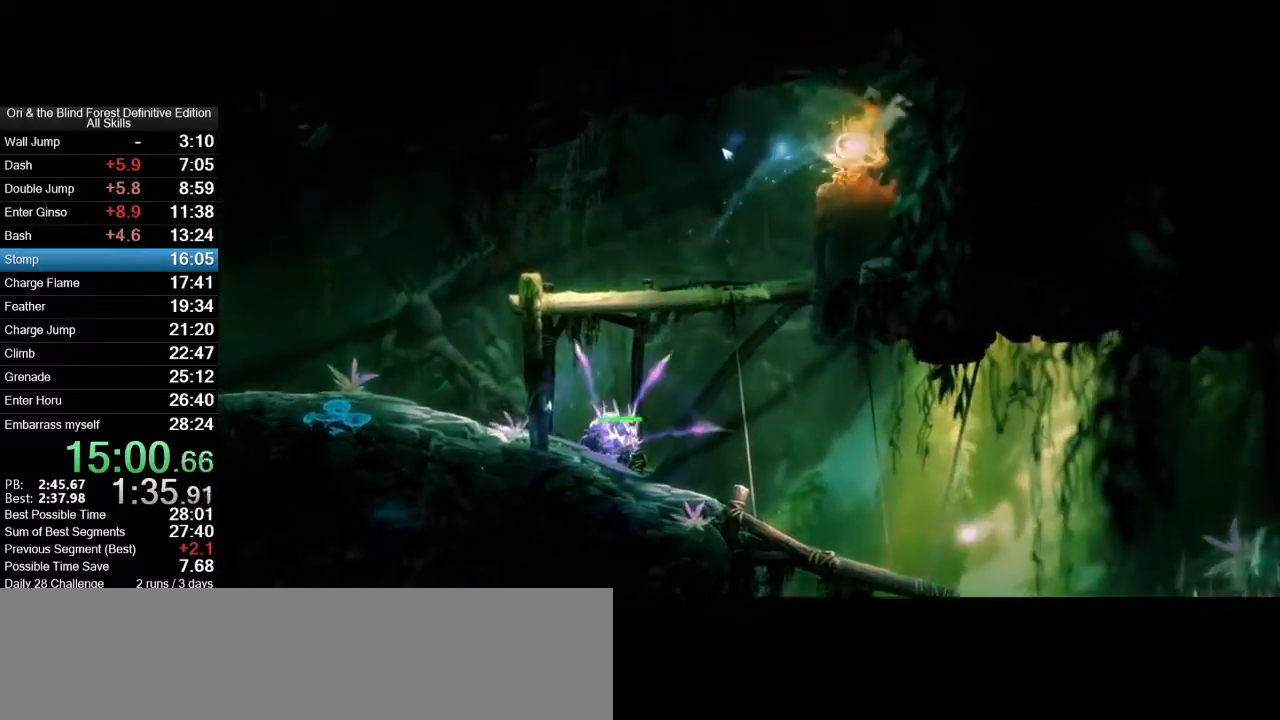
{"keys": ["a"], "mouse": [], "events": [[250, "mouse_mb5", "down"], [333, "mouse_mb5", "up"]]}
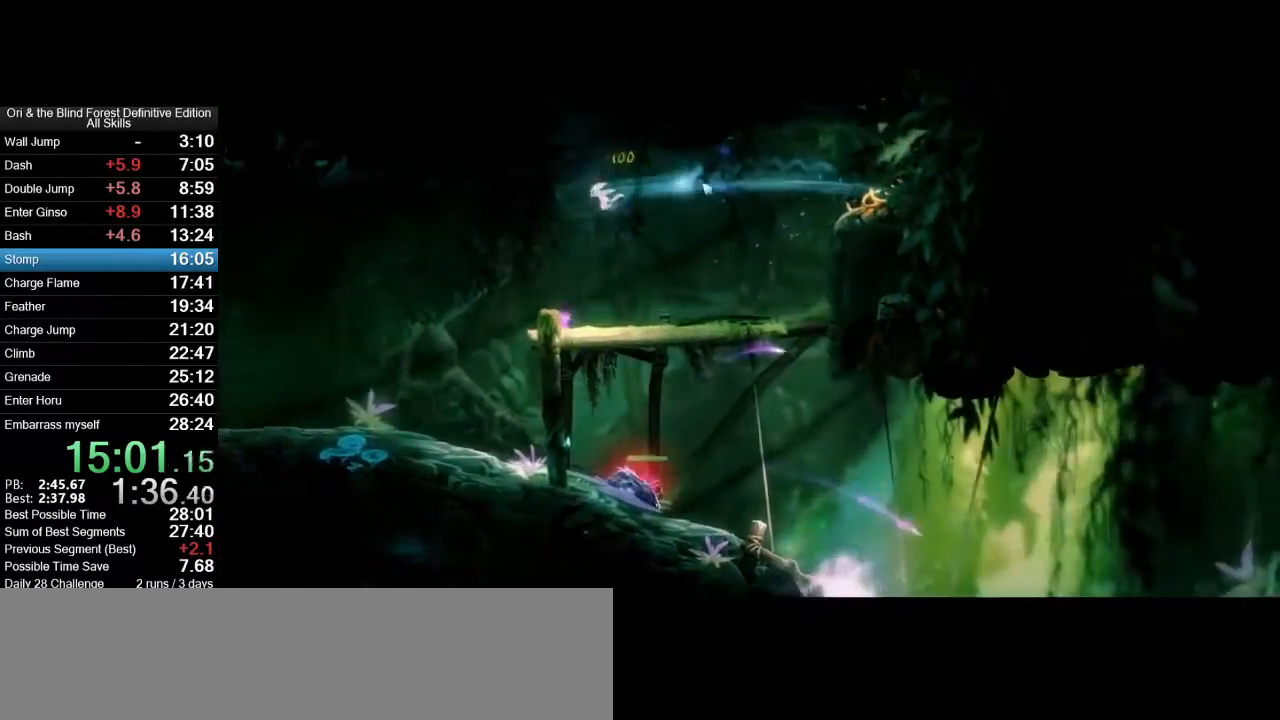
{"keys": ["a"], "mouse": [], "events": []}
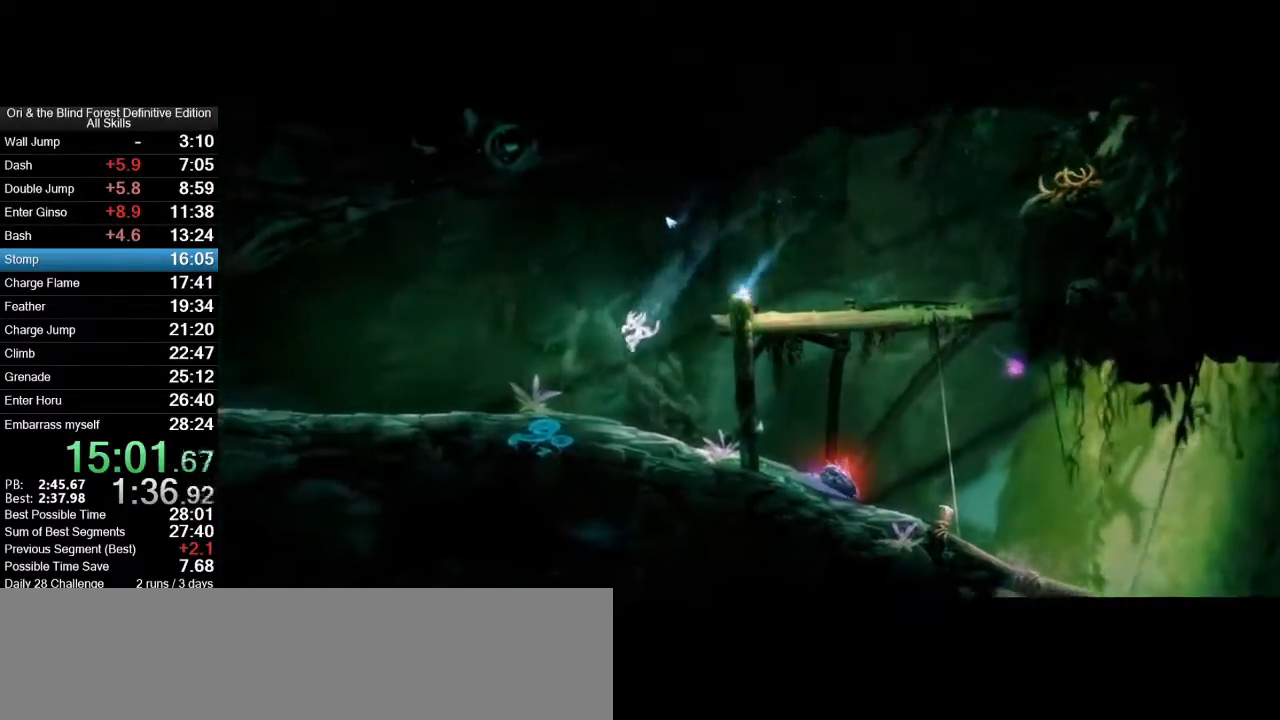
{"keys": ["a"], "mouse": [], "events": [[133, "mouse_mb5", "down"], [233, "mouse_mb5", "up"]]}
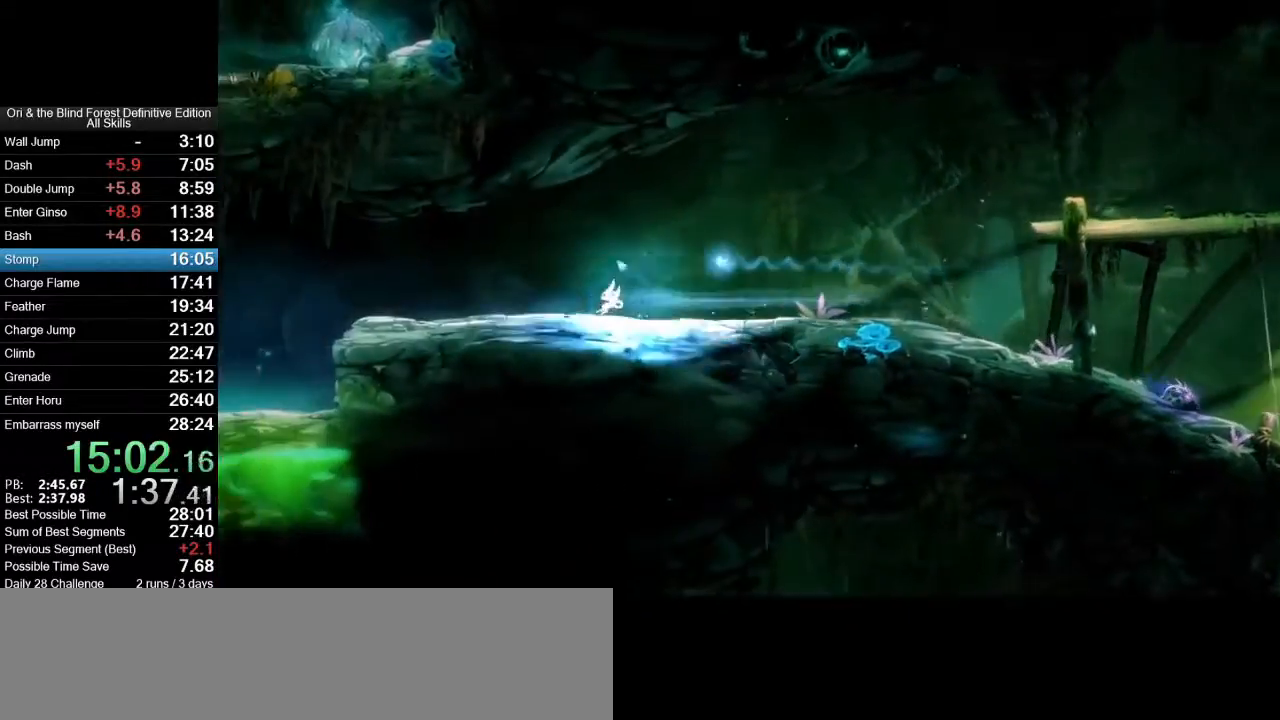
{"keys": ["a"], "mouse": [], "events": [[50, "mouse_mb5", "down"], [150, "mouse_mb5", "up"]]}
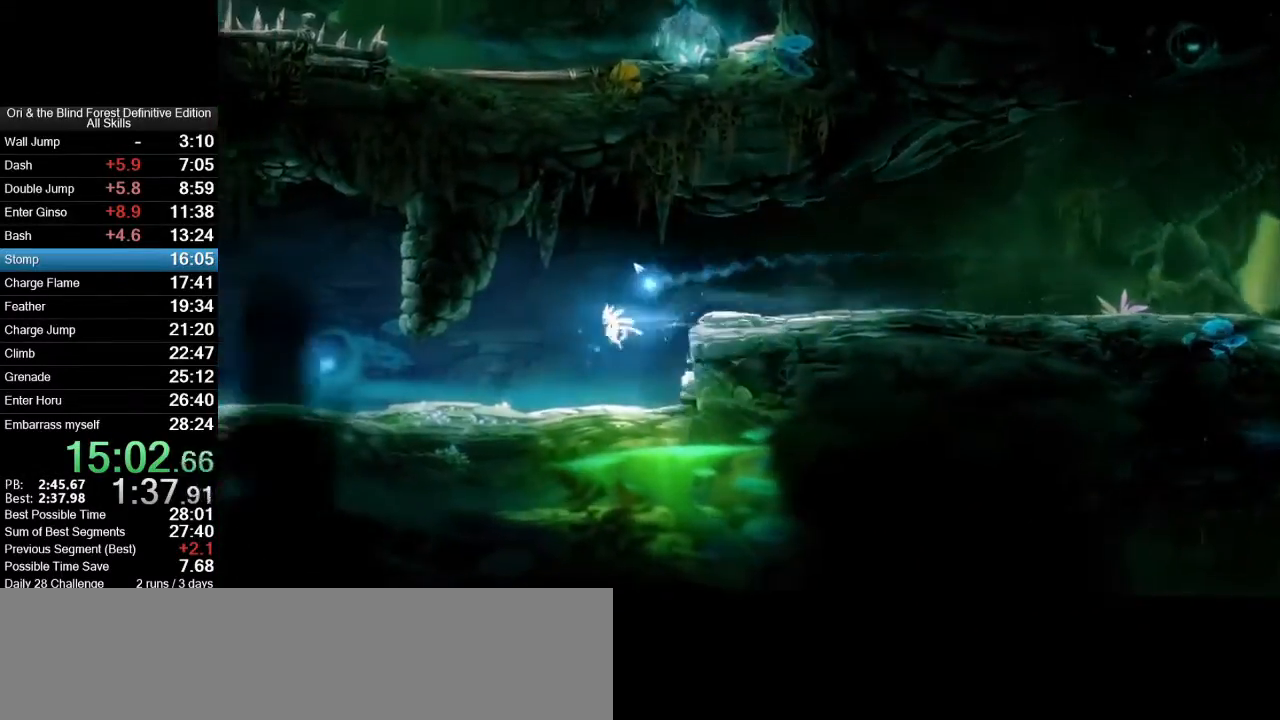
{"keys": ["a"], "mouse": [], "events": [[350, "mouse_mb5", "down"], [450, "mouse_mb5", "up"]]}
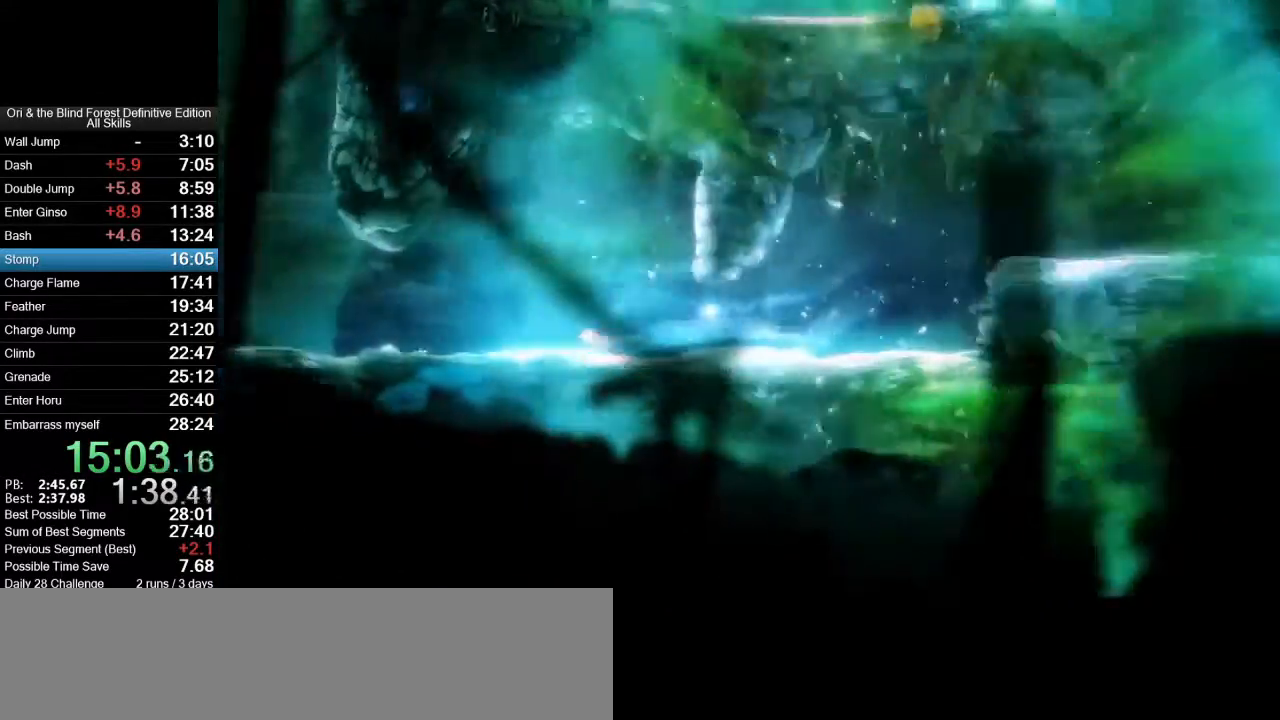
{"keys": ["space"], "mouse": [], "events": [[183, "mouse_mb5", "down"], [317, "mouse_mb5", "up"], [367, "a", "up"], [367, "space", "down"]]}
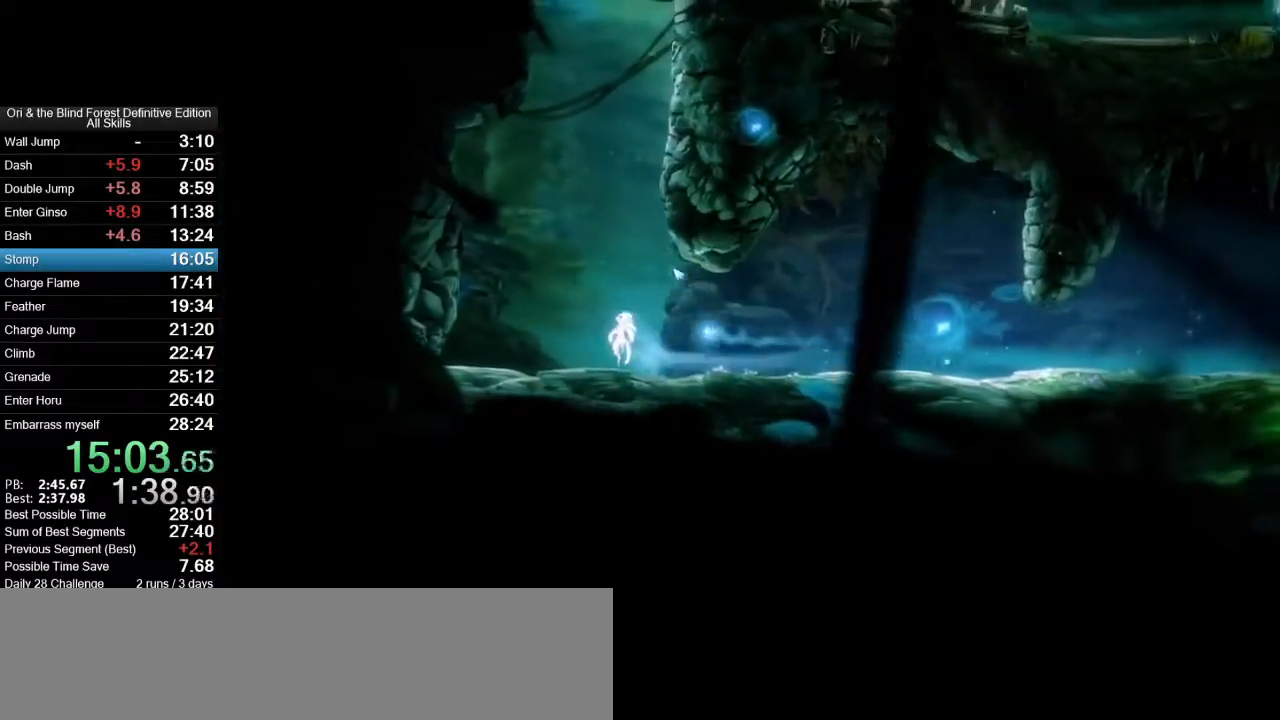
{"keys": ["d", "space"], "mouse": [], "events": [[100, "space", "up"], [150, "space", "down"], [383, "space", "up"], [483, "d", "down"], [483, "space", "down"]]}
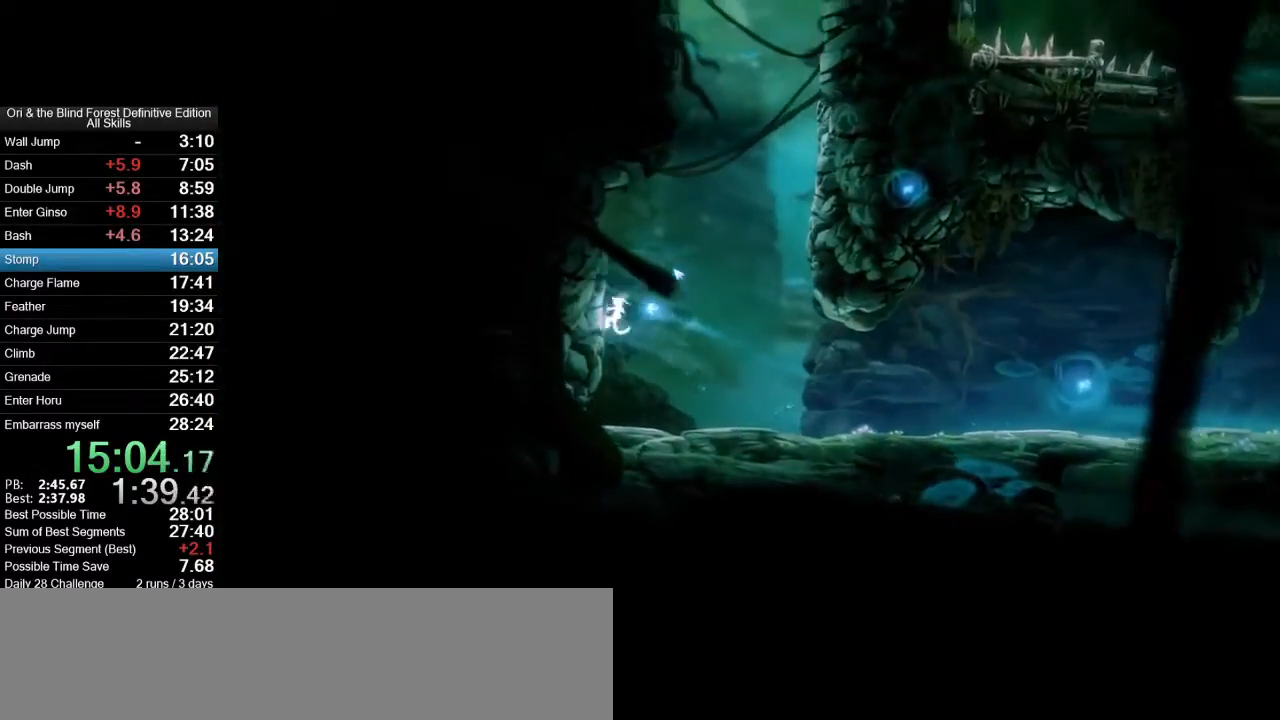
{"keys": ["d", "space"], "mouse": [], "events": [[267, "space", "up"], [350, "space", "down"]]}
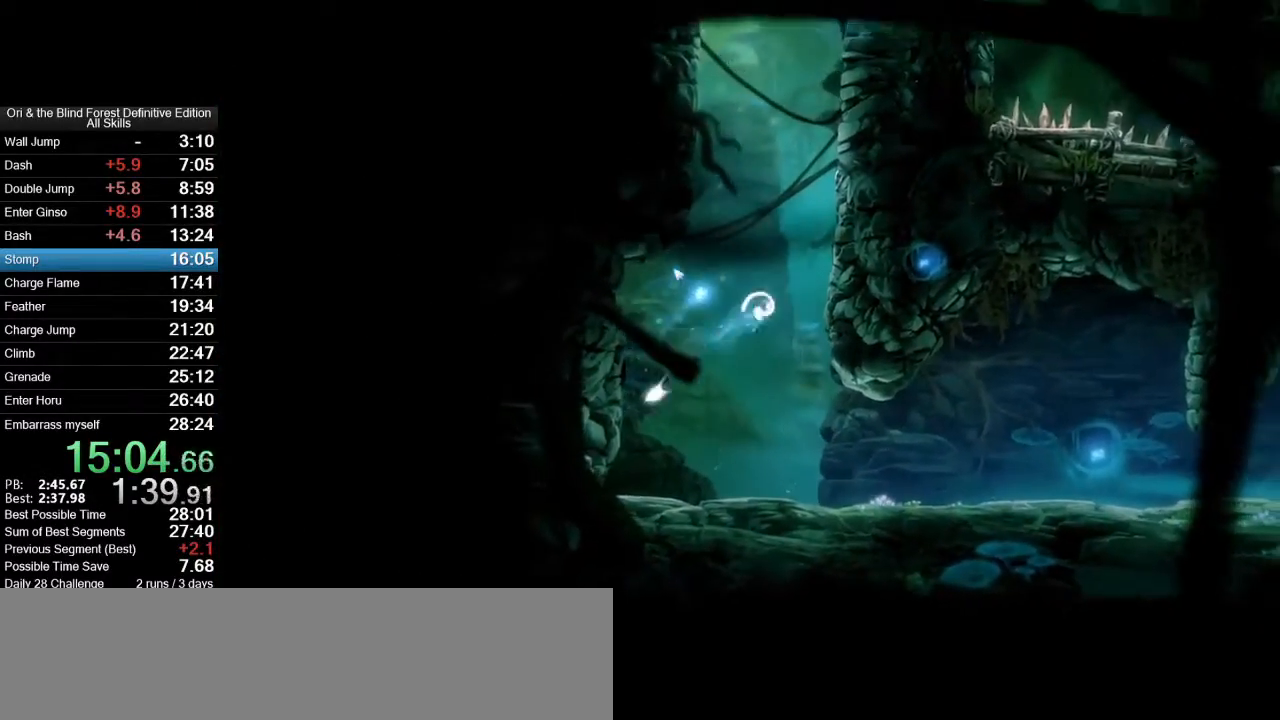
{"keys": ["d", "space"], "mouse": [], "events": [[133, "space", "up"], [233, "space", "down"]]}
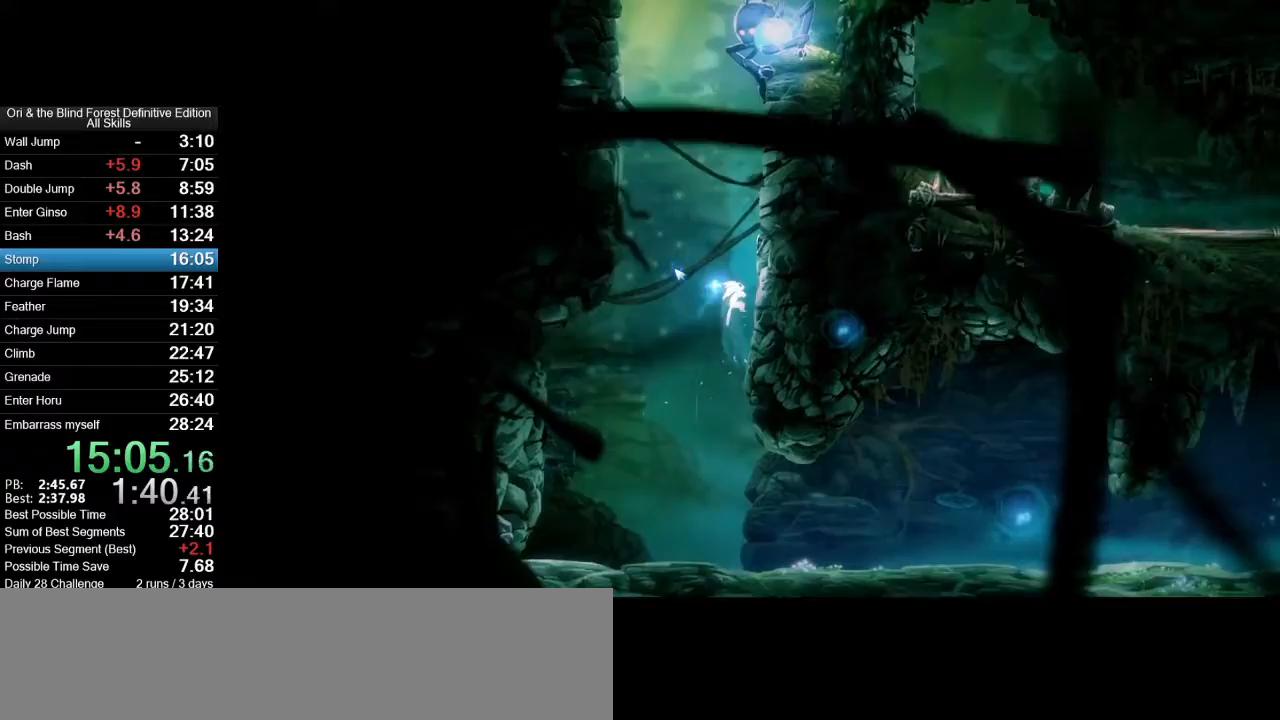
{"keys": ["d", "space"], "mouse": [], "events": [[17, "space", "up"], [50, "space", "down"], [150, "space", "up"], [200, "space", "down"], [433, "space", "up"], [483, "space", "down"]]}
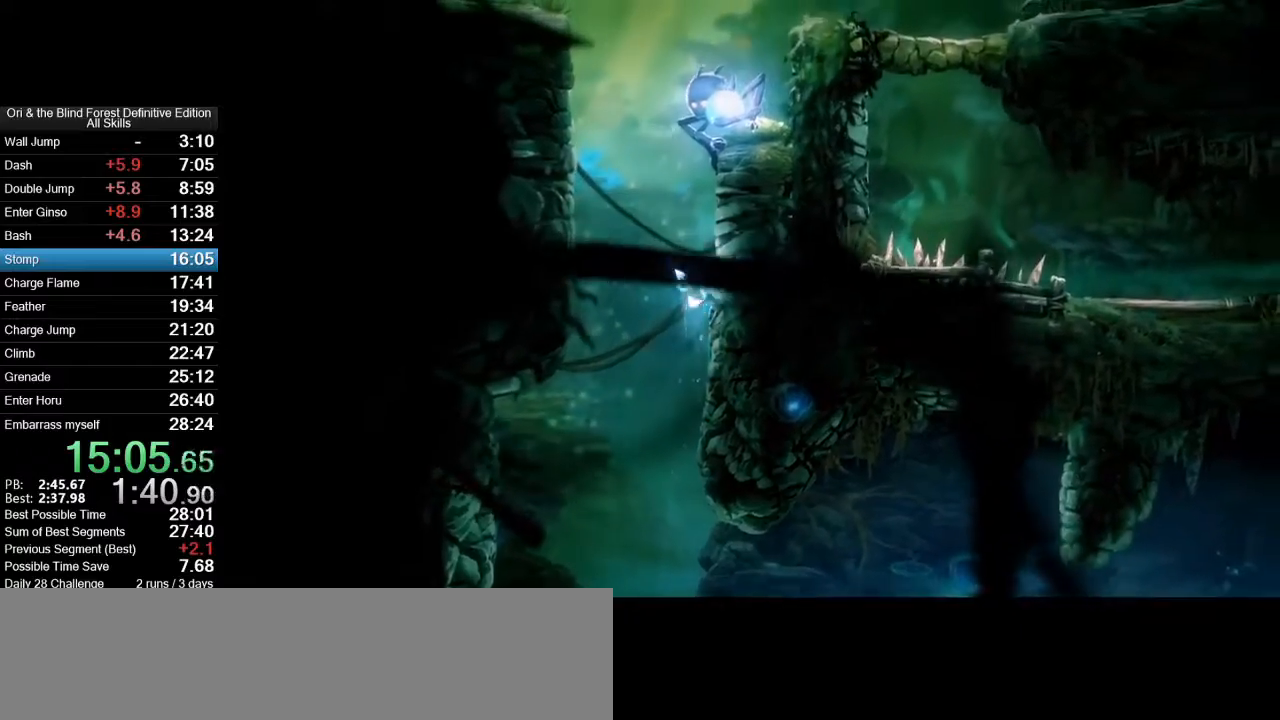
{"keys": ["d", "space"], "mouse": [], "events": [[117, "space", "up"], [217, "space", "down"], [400, "space", "up"], [450, "space", "down"]]}
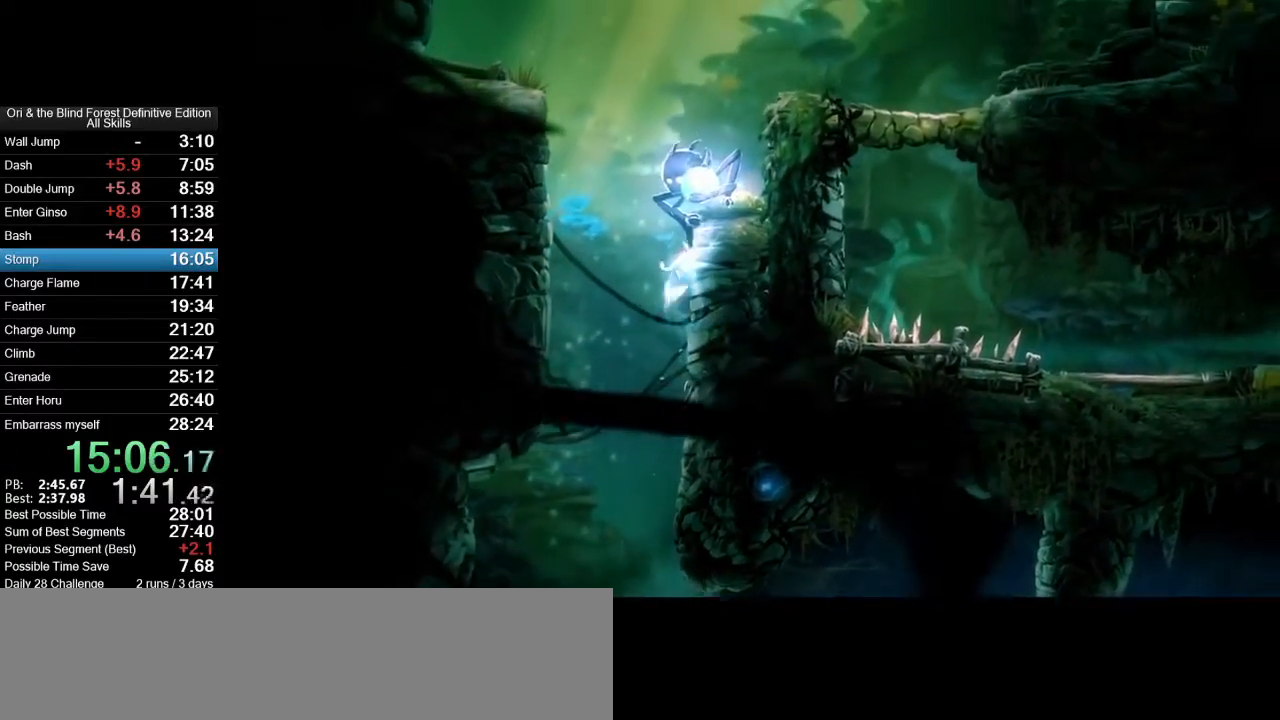
{"keys": ["d", "space"], "mouse": [], "events": [[233, "space", "up"], [317, "space", "down"]]}
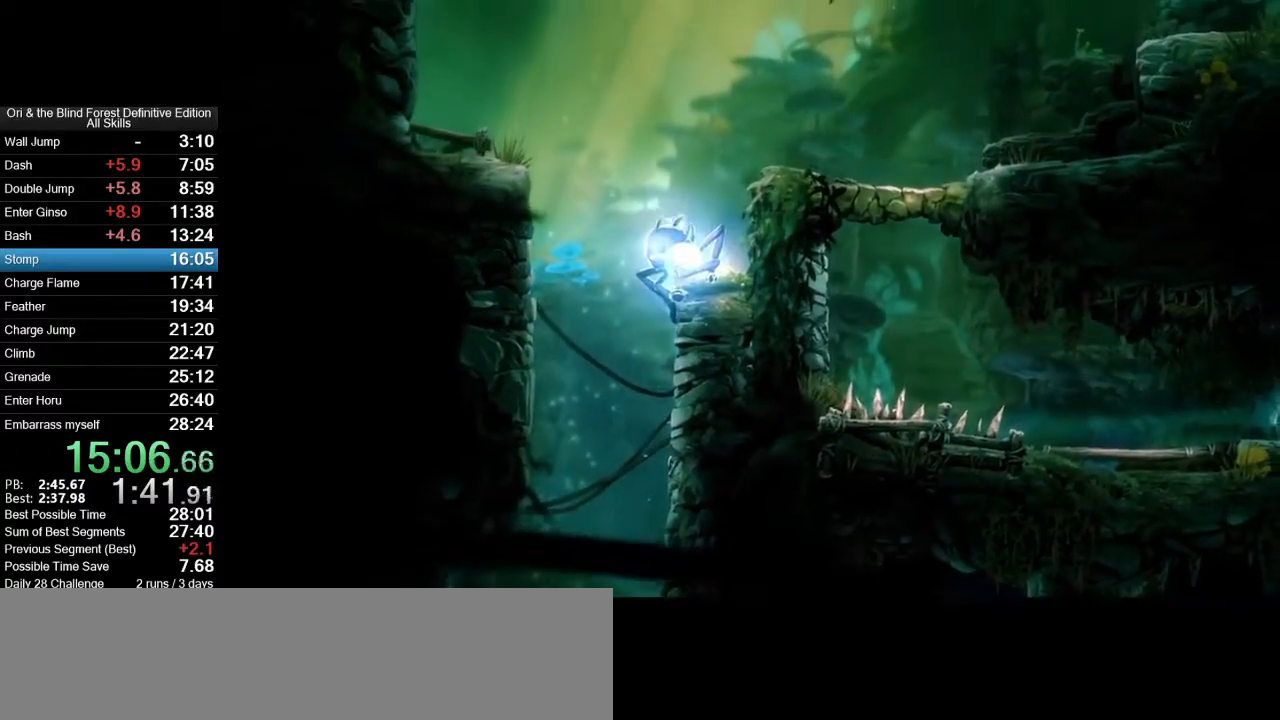
{"keys": ["d"], "mouse": [], "events": [[50, "space", "up"], [100, "space", "down"], [483, "space", "up"]]}
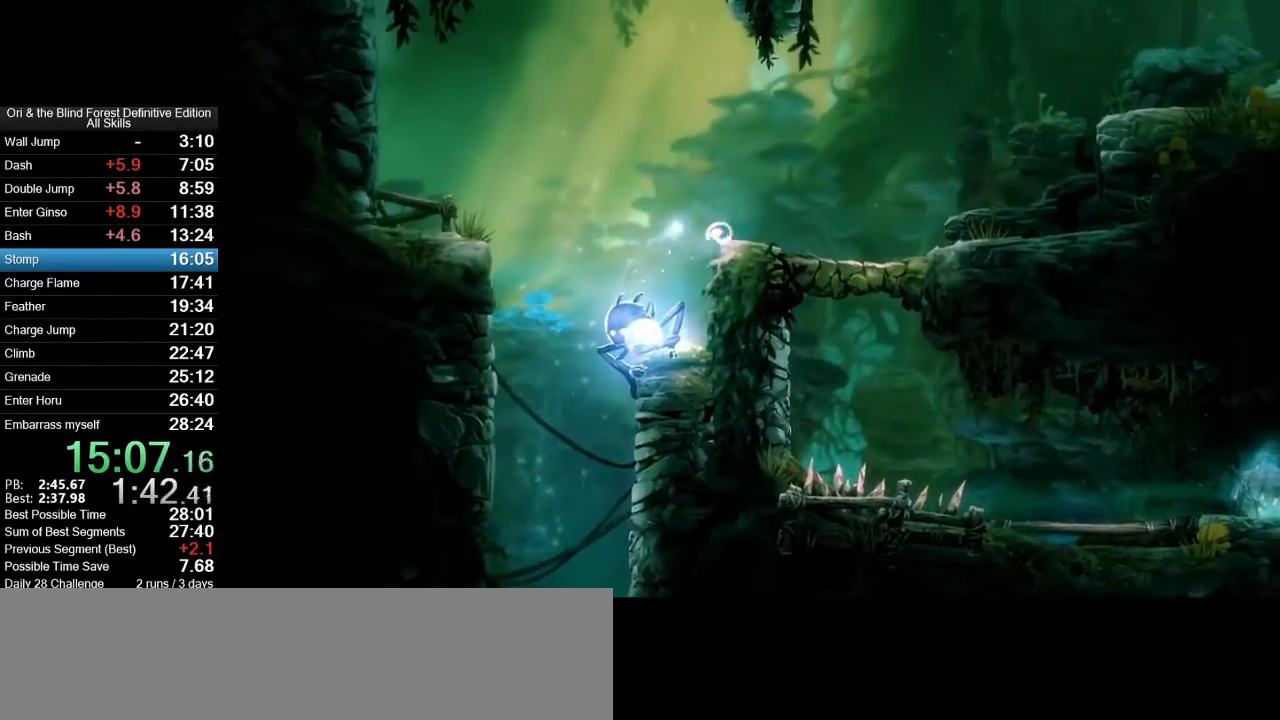
{"keys": ["space"], "mouse": [], "events": [[350, "mouse_mb5", "down"], [450, "d", "up"], [500, "mouse_mb5", "up"], [500, "space", "down"]]}
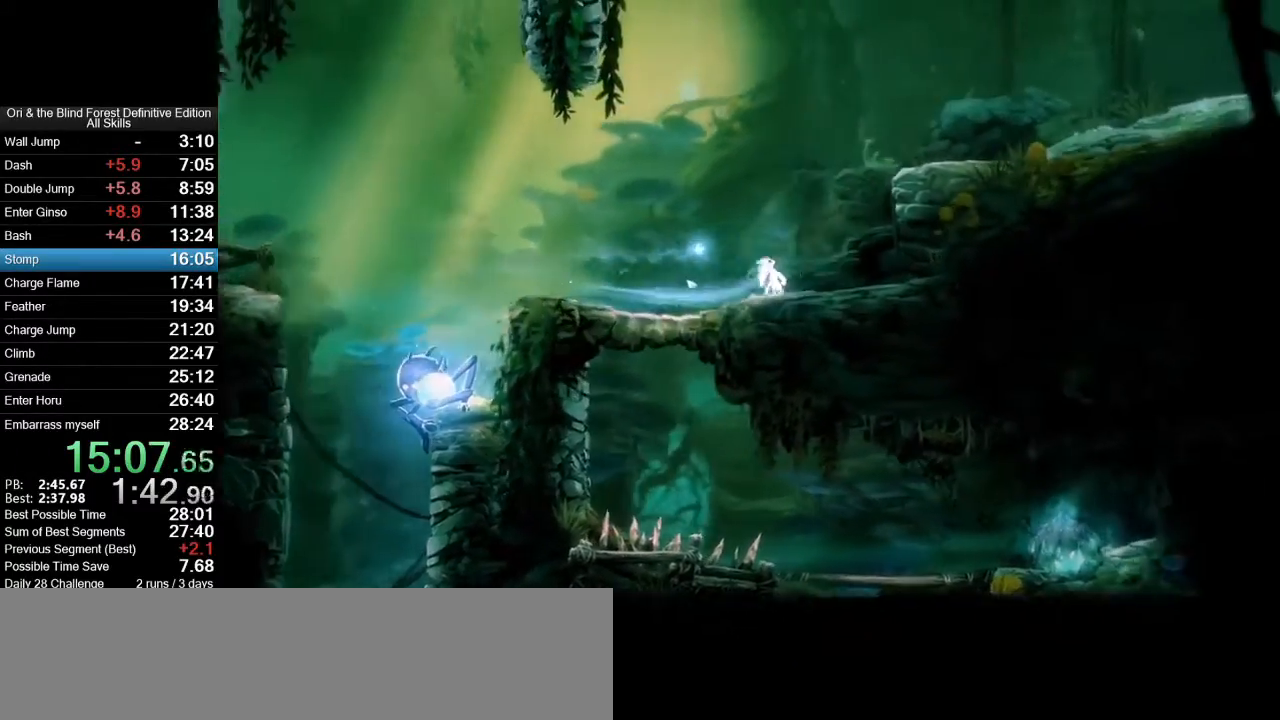
{"keys": ["d", "space"], "mouse": [], "events": [[133, "space", "up"], [183, "space", "down"], [317, "space", "up"], [417, "d", "down"], [417, "space", "down"]]}
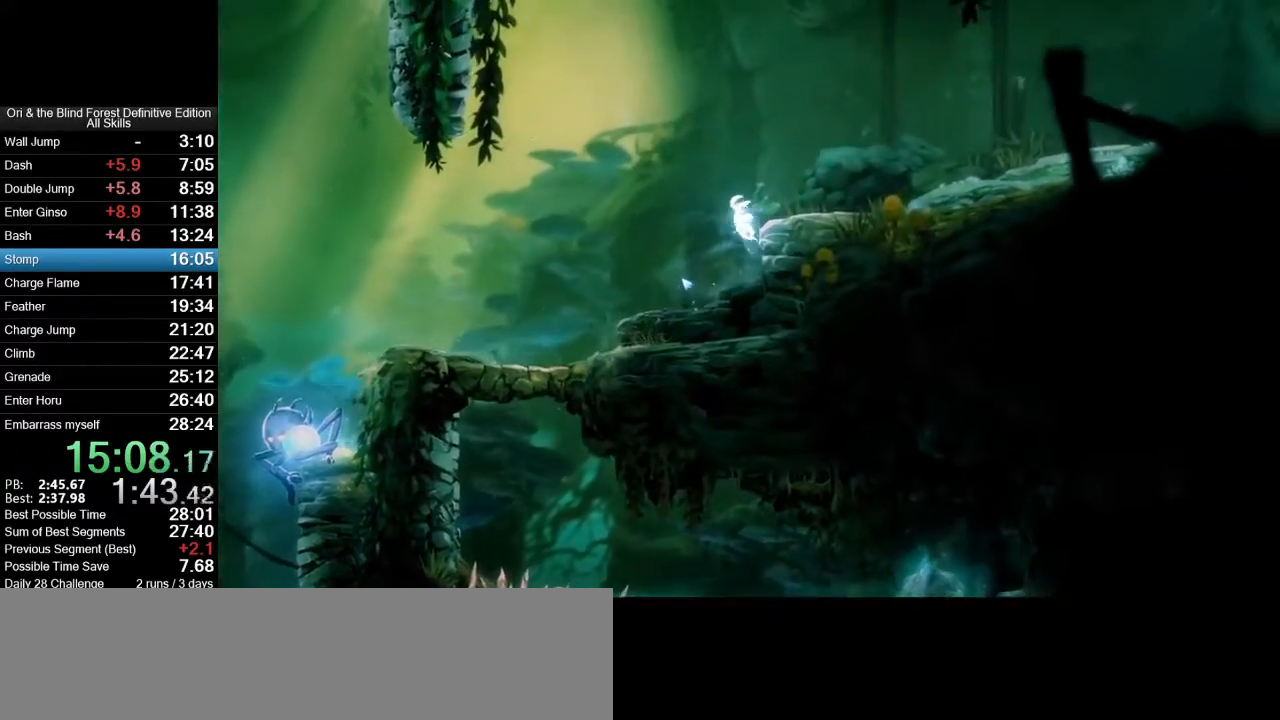
{"keys": ["space"], "mouse": [], "events": [[150, "space", "up"], [383, "mouse_mb5", "down"], [433, "d", "up"], [483, "mouse_mb5", "up"], [483, "space", "down"]]}
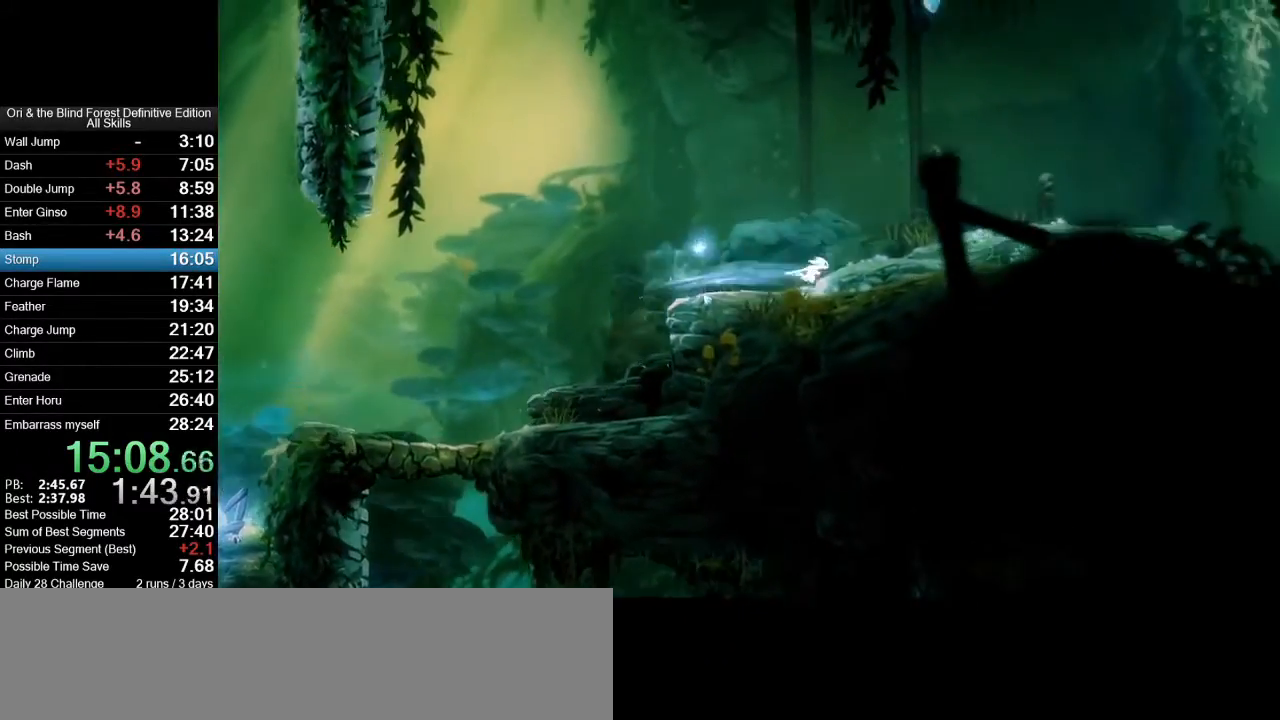
{"keys": [], "mouse": [], "events": [[400, "space", "up"]]}
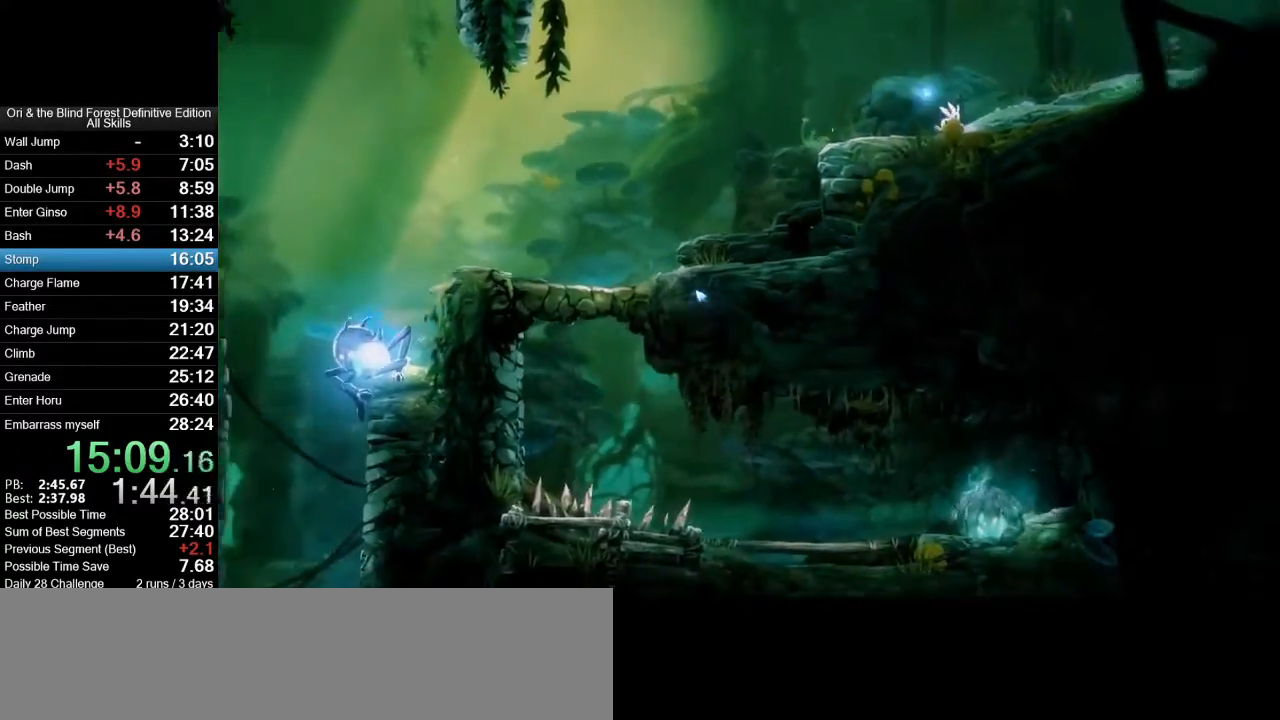
{"keys": [], "mouse": [], "events": []}
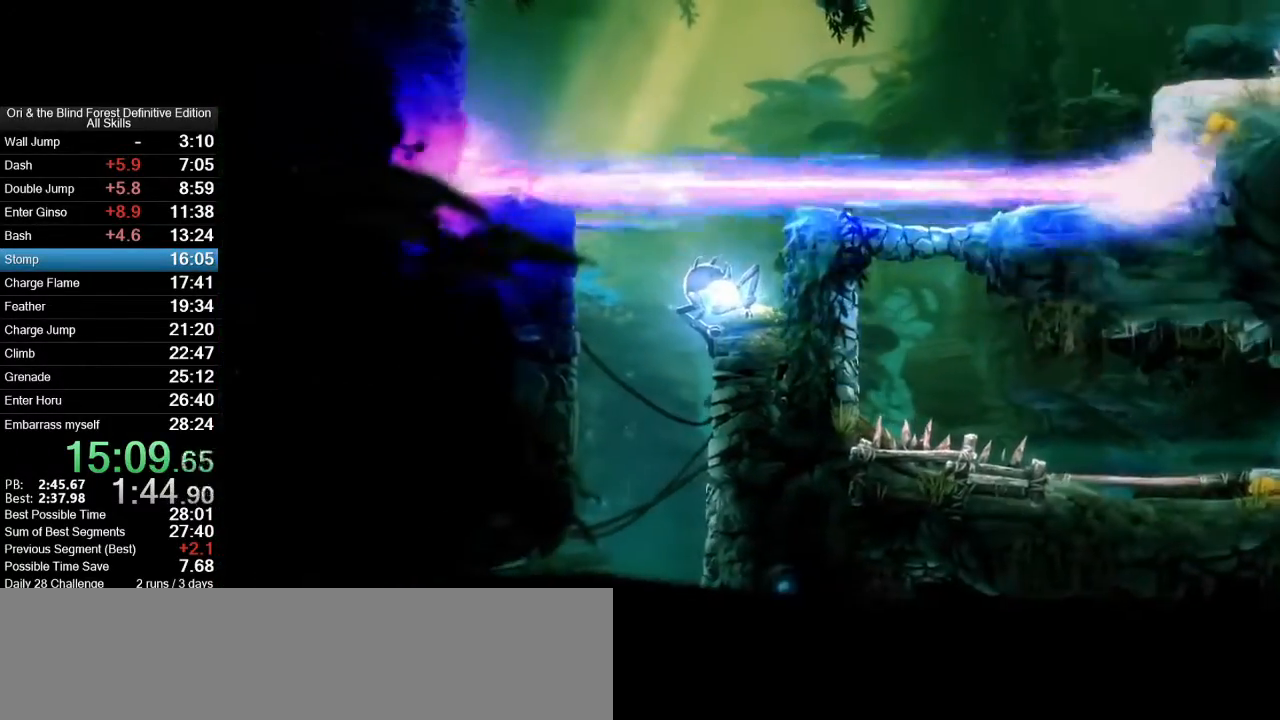
{"keys": ["2", "d"], "mouse": [], "events": [[100, "d", "down"], [200, "2", "down"]]}
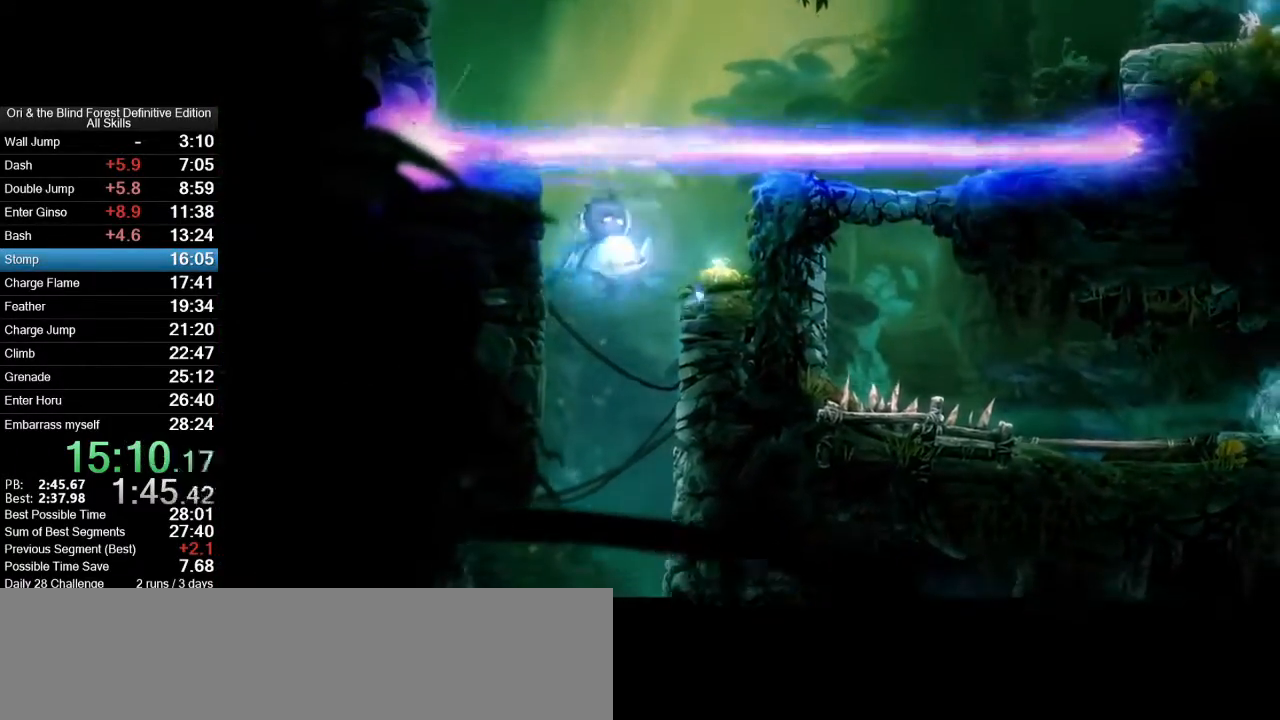
{"keys": ["2", "d"], "mouse": [], "events": []}
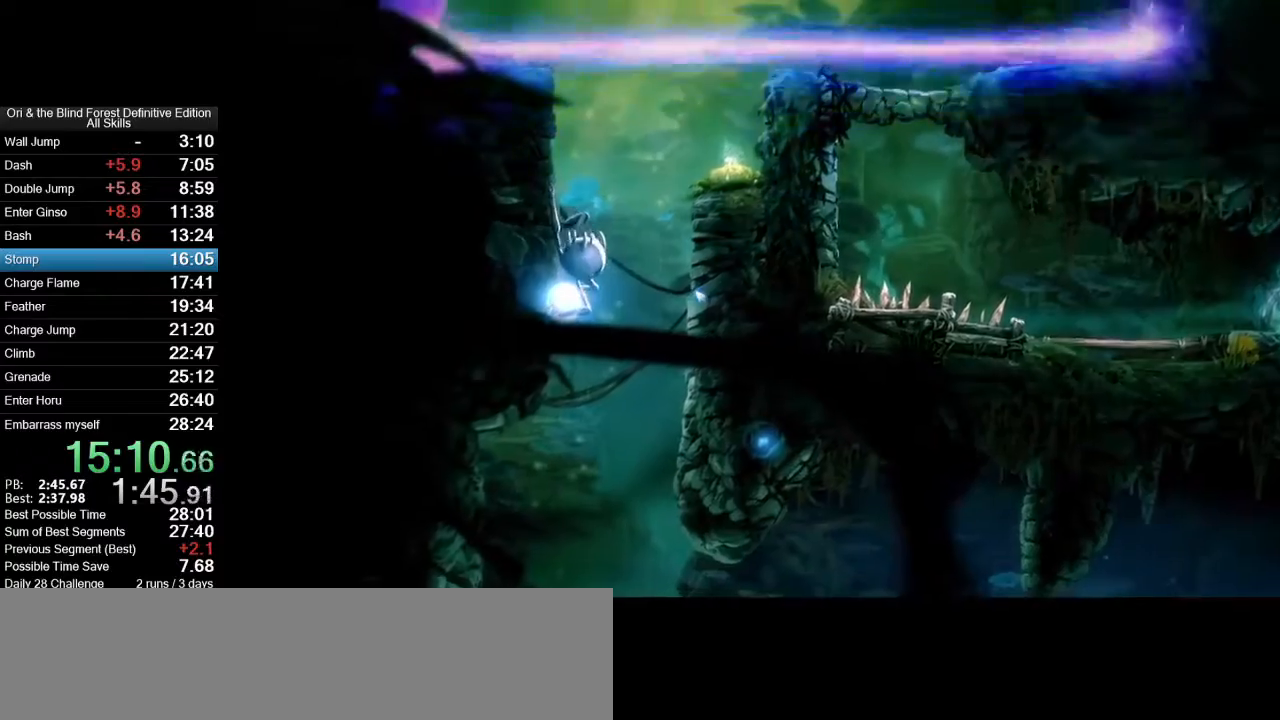
{"keys": ["2", "d"], "mouse": [], "events": []}